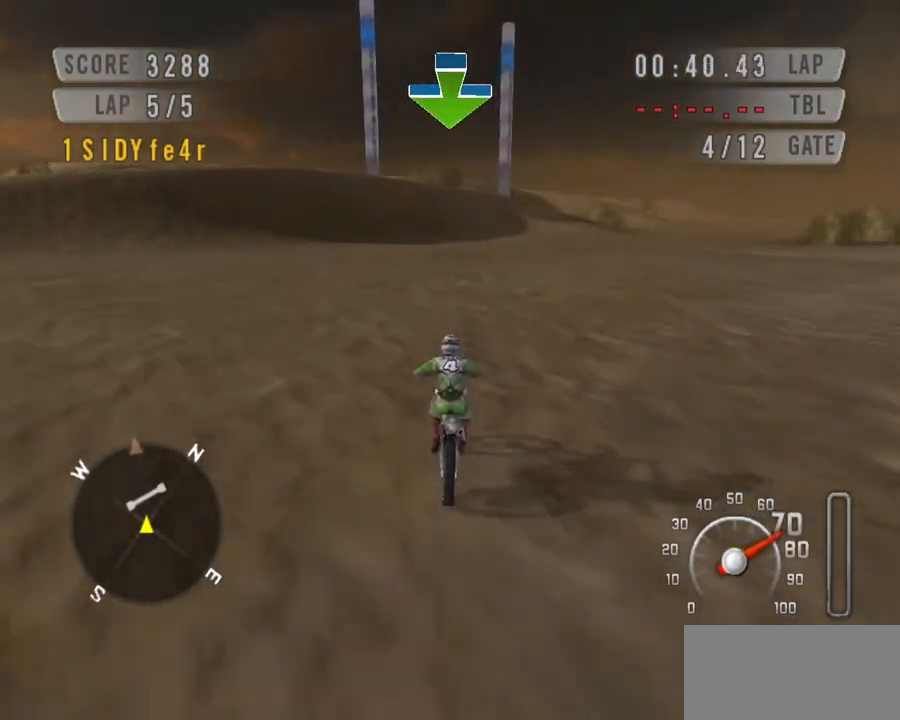
Gameplay with keyboard; each line is a JSON object with the keys held at the frame after it. "events" lists presses ("down") and releases ("up") of "c", "ctrl", "down", "left", "right", "space" and "up" between this image and that frame as [ms after this image, input, new state], when the widget could be followed in between. No other keys are recorded. Mouse input is not recorded.
{"keys": ["down", "space"], "events": [[67, "right", "up"]]}
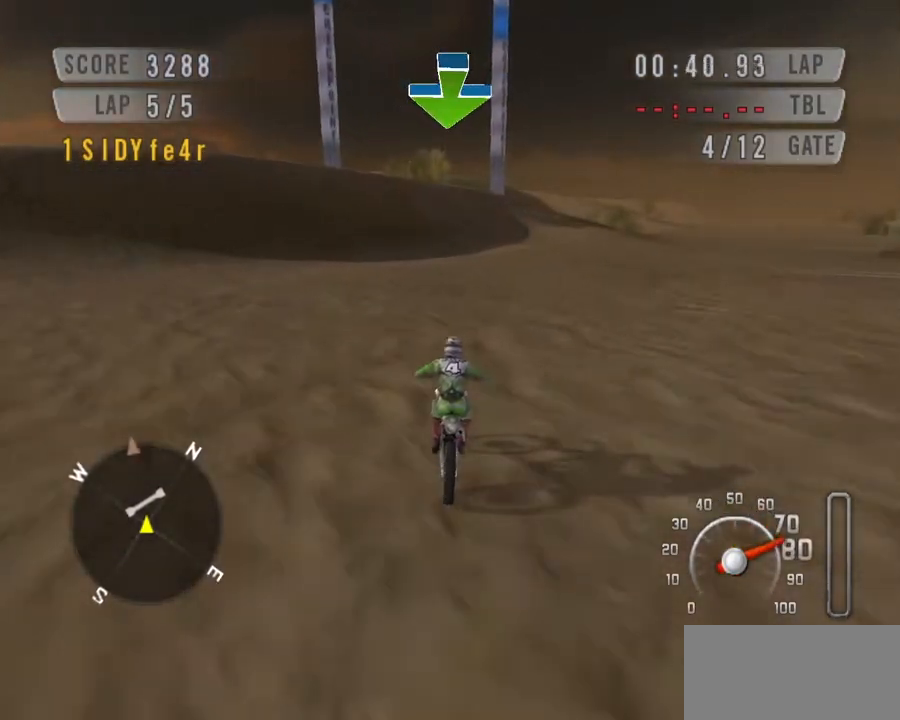
{"keys": ["down", "space"], "events": []}
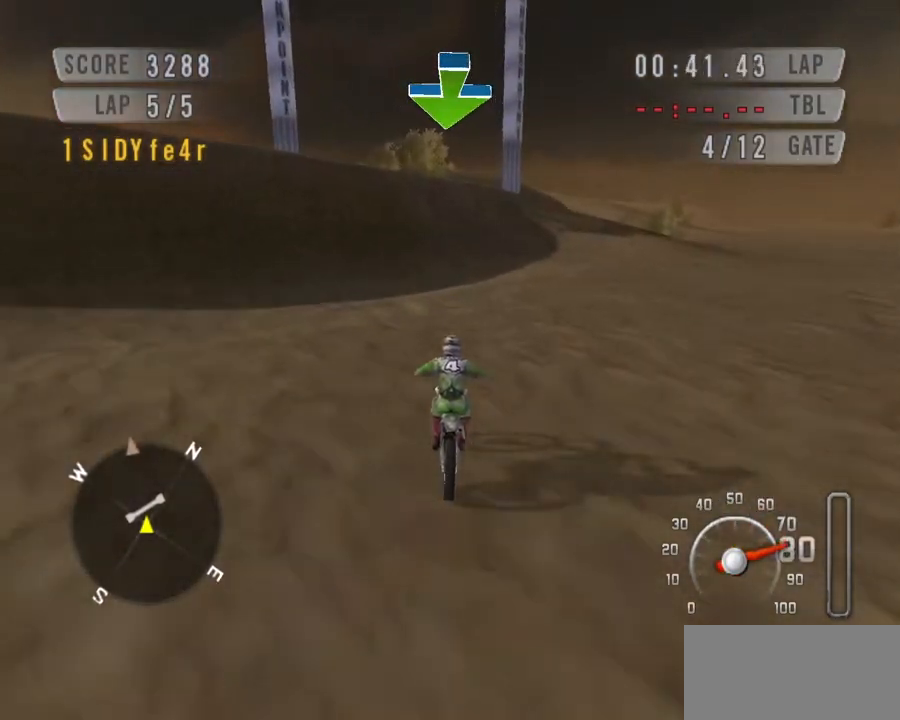
{"keys": ["down", "space"], "events": []}
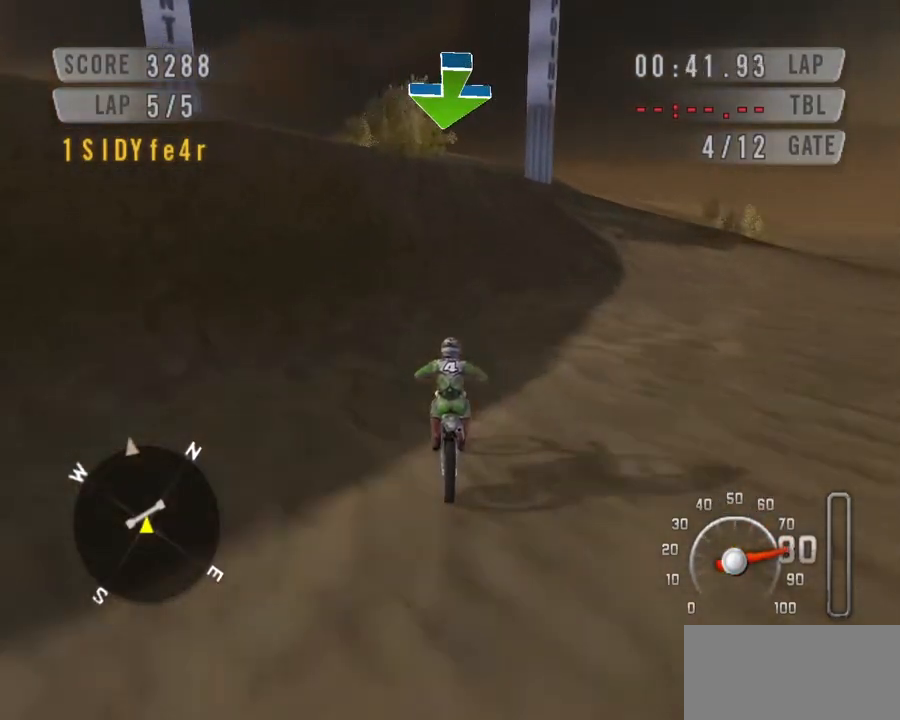
{"keys": ["down", "space"], "events": []}
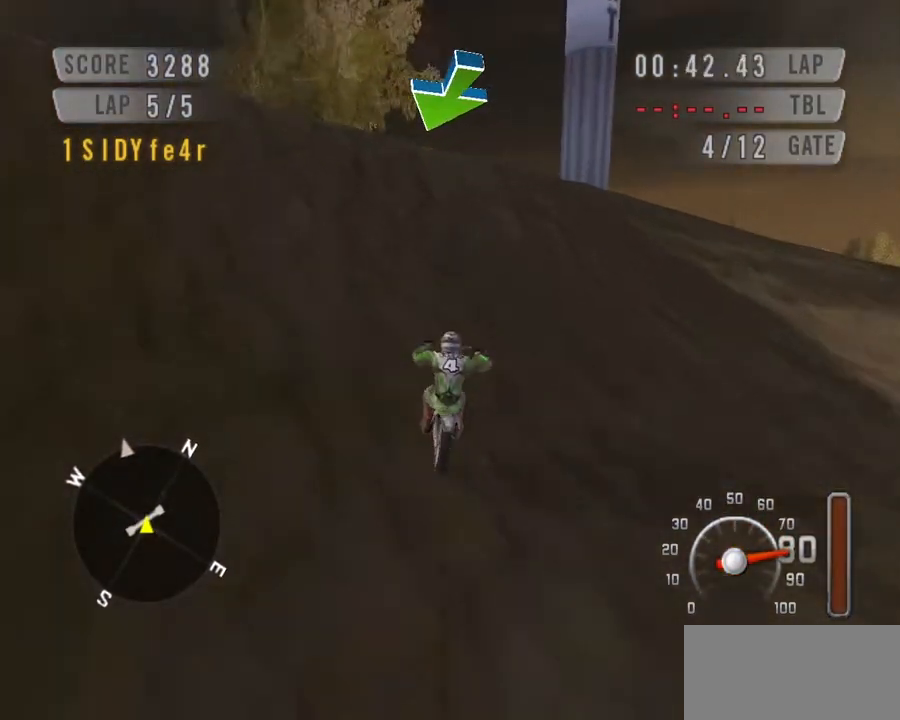
{"keys": ["left", "space"], "events": [[33, "left", "down"], [367, "down", "up"]]}
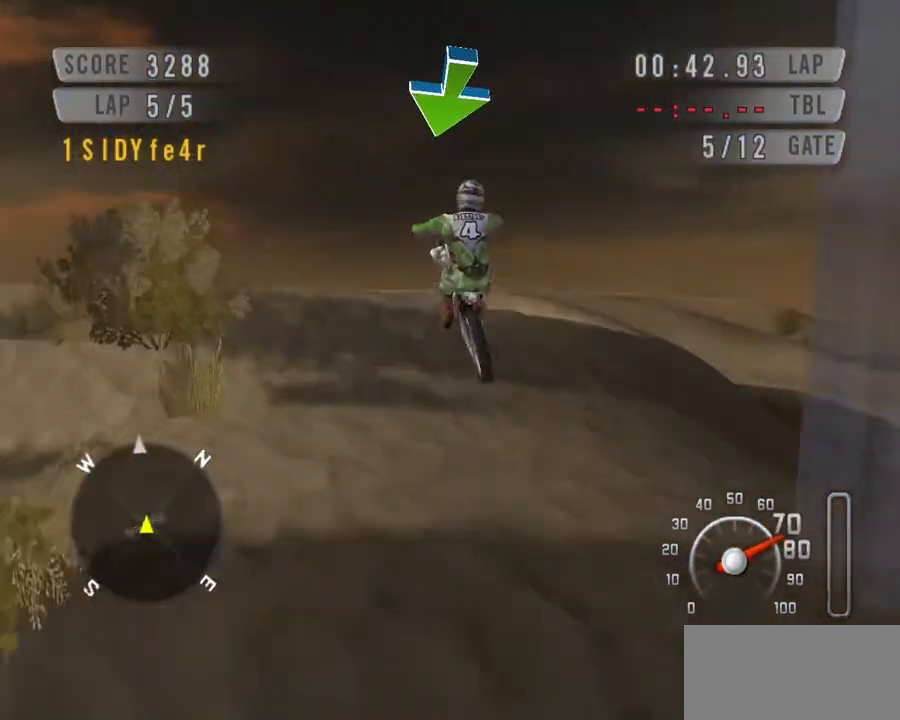
{"keys": ["left", "space"], "events": []}
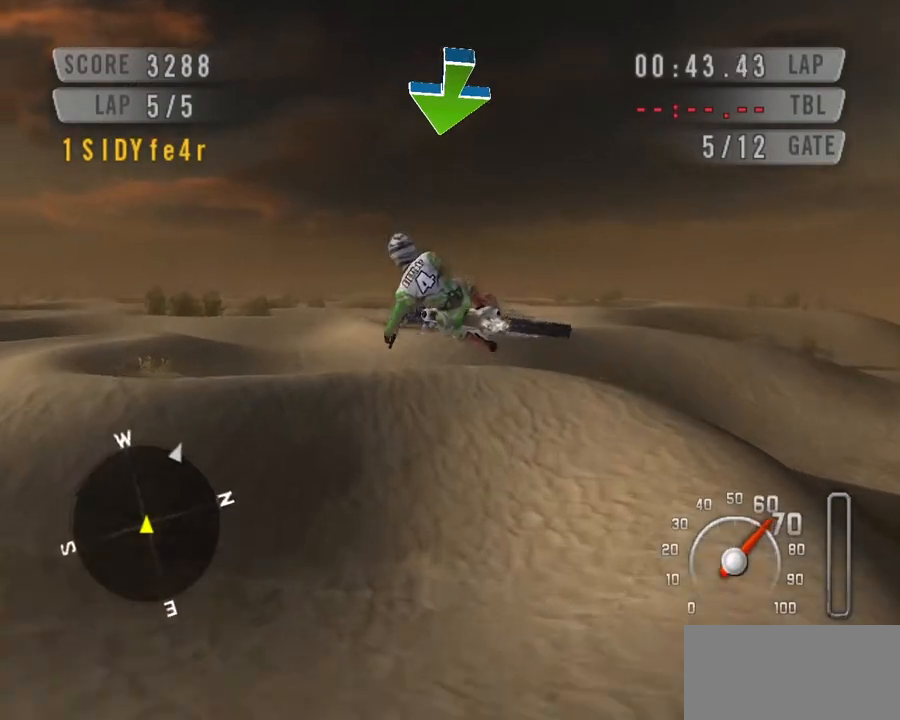
{"keys": ["left", "space"], "events": []}
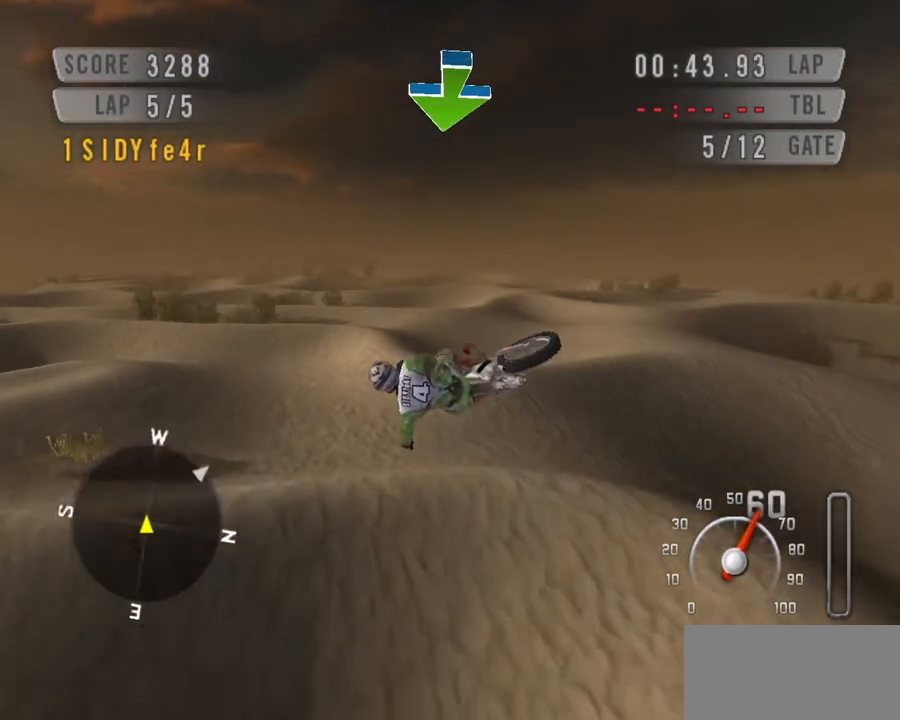
{"keys": ["space"], "events": [[133, "left", "up"]]}
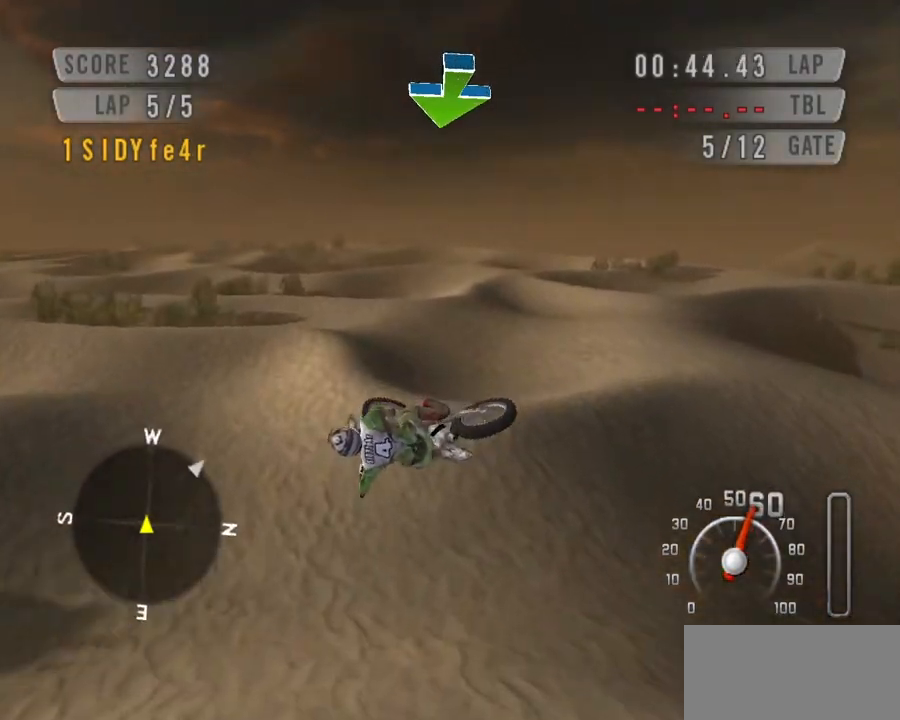
{"keys": ["left", "space"], "events": [[367, "left", "down"]]}
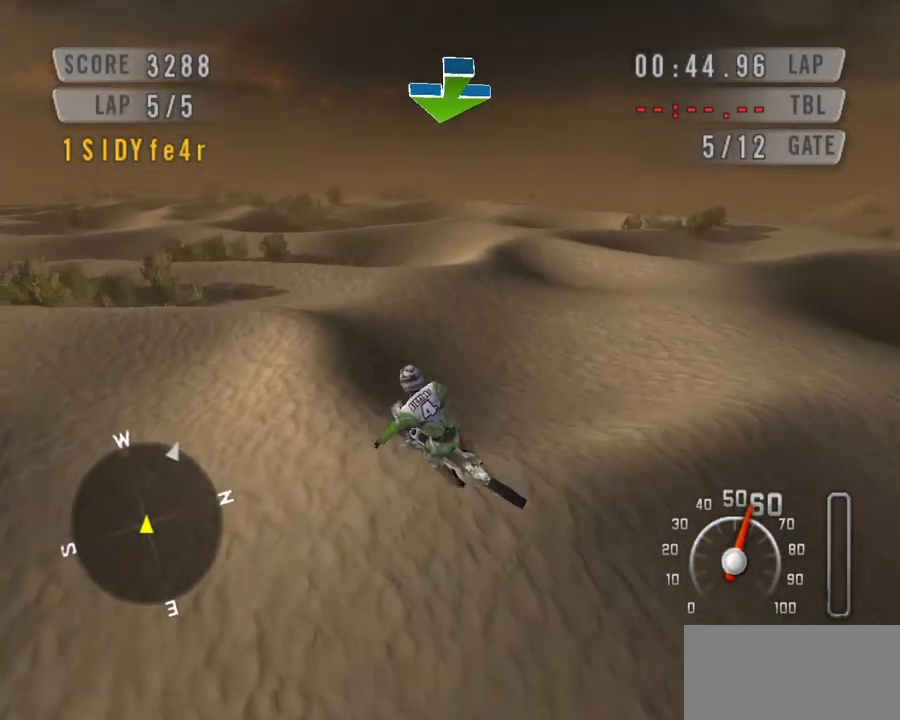
{"keys": ["space"], "events": [[33, "left", "up"], [133, "right", "down"], [300, "right", "up"]]}
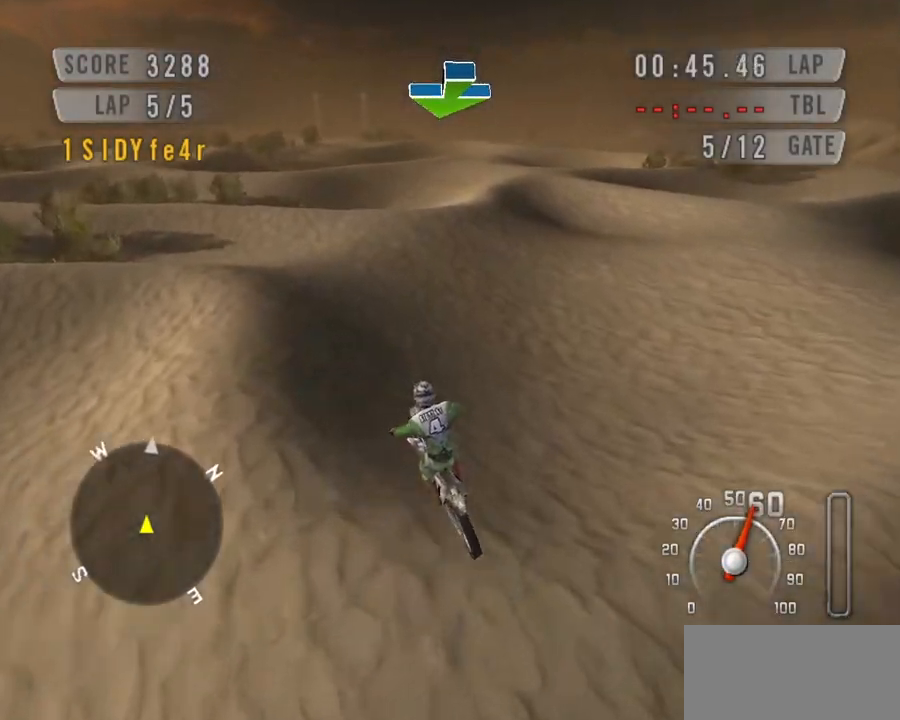
{"keys": ["down", "space"], "events": [[33, "right", "down"], [133, "down", "down"], [133, "right", "up"]]}
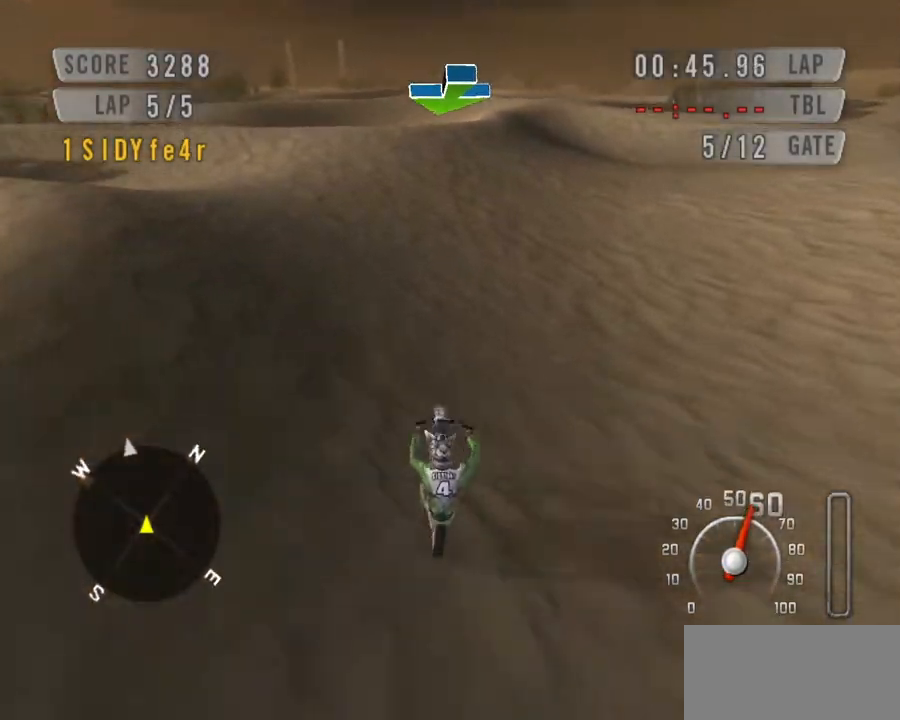
{"keys": ["down", "space"], "events": [[200, "left", "down"], [367, "left", "up"]]}
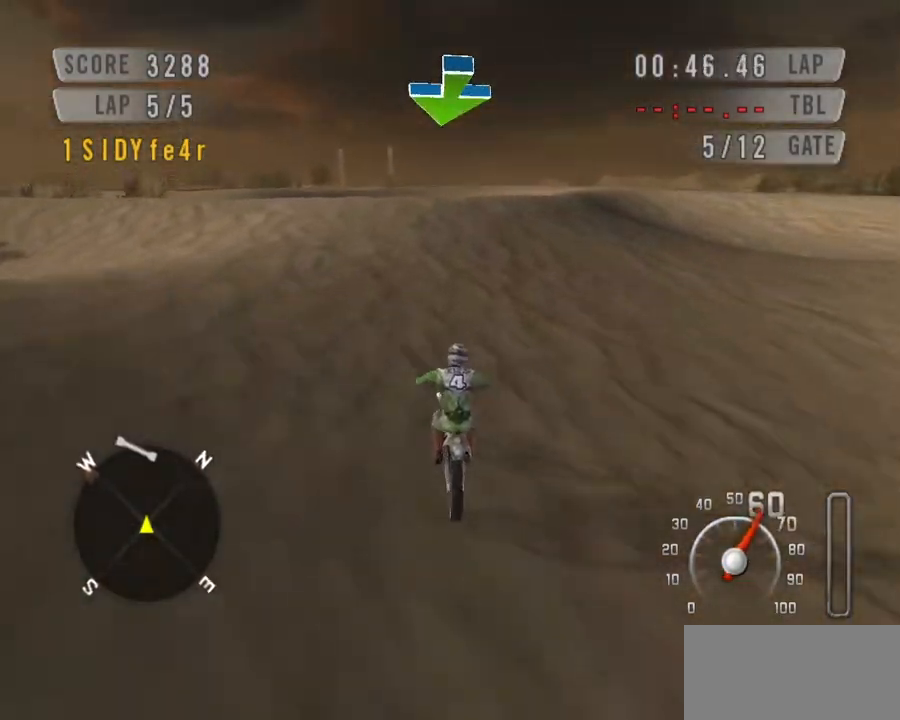
{"keys": ["down", "space", "up"], "events": [[67, "left", "down"], [200, "left", "up"], [500, "up", "down"]]}
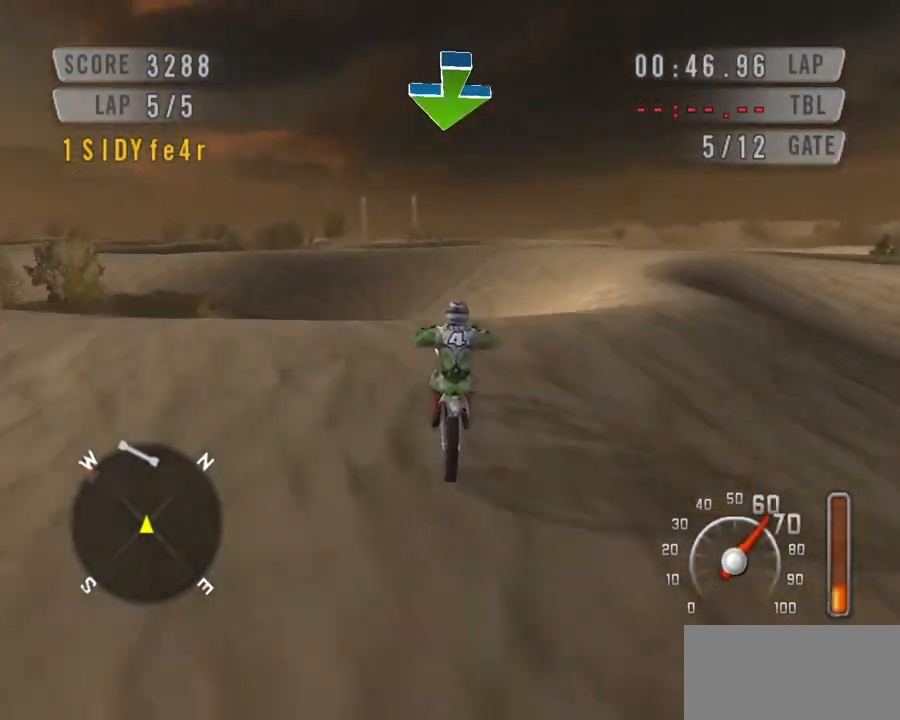
{"keys": ["space", "up"], "events": [[267, "down", "up"]]}
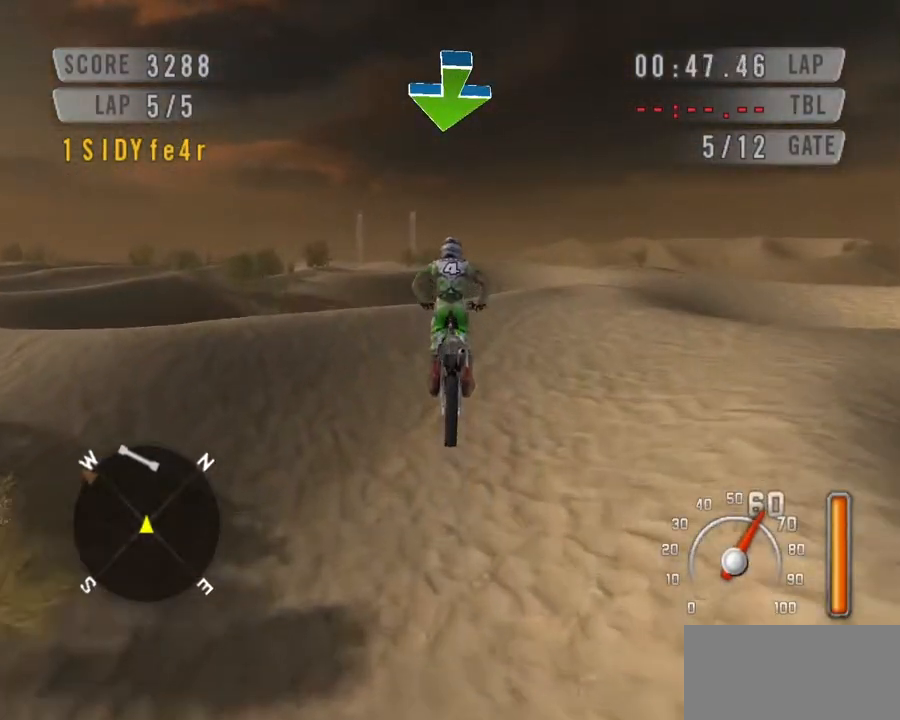
{"keys": ["left", "space"], "events": [[233, "left", "down"], [233, "up", "up"]]}
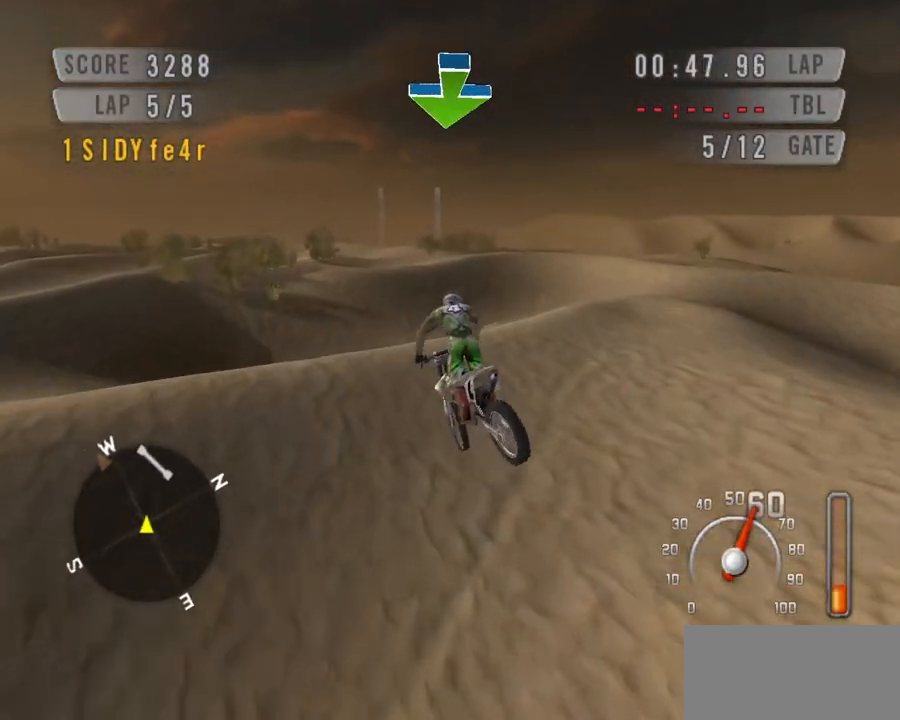
{"keys": ["space"], "events": [[33, "left", "up"], [33, "up", "down"], [500, "up", "up"]]}
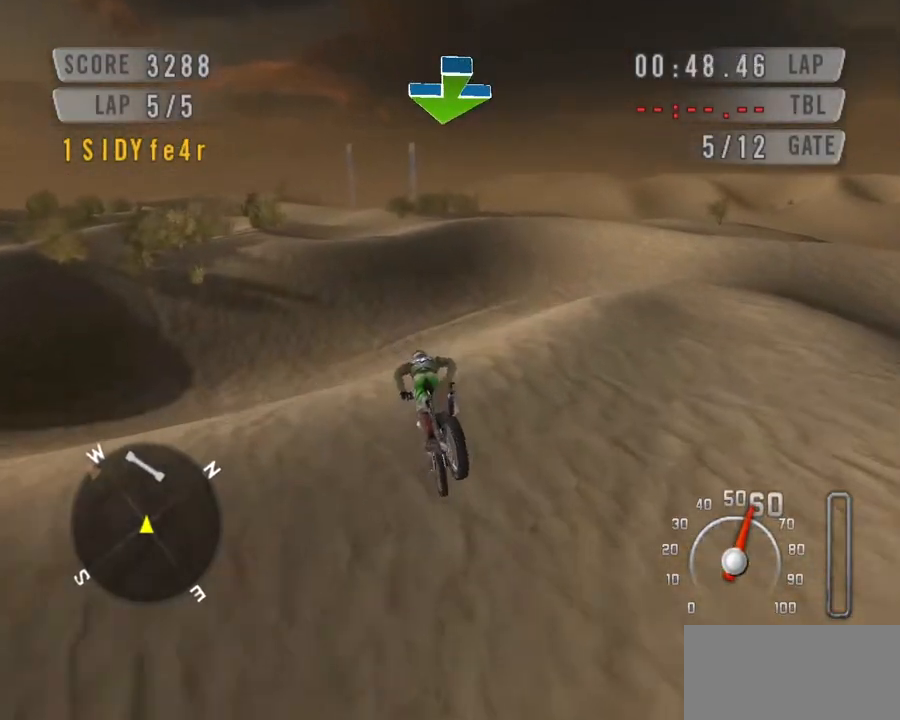
{"keys": ["down", "space"], "events": [[233, "down", "down"], [367, "left", "down"], [500, "left", "up"]]}
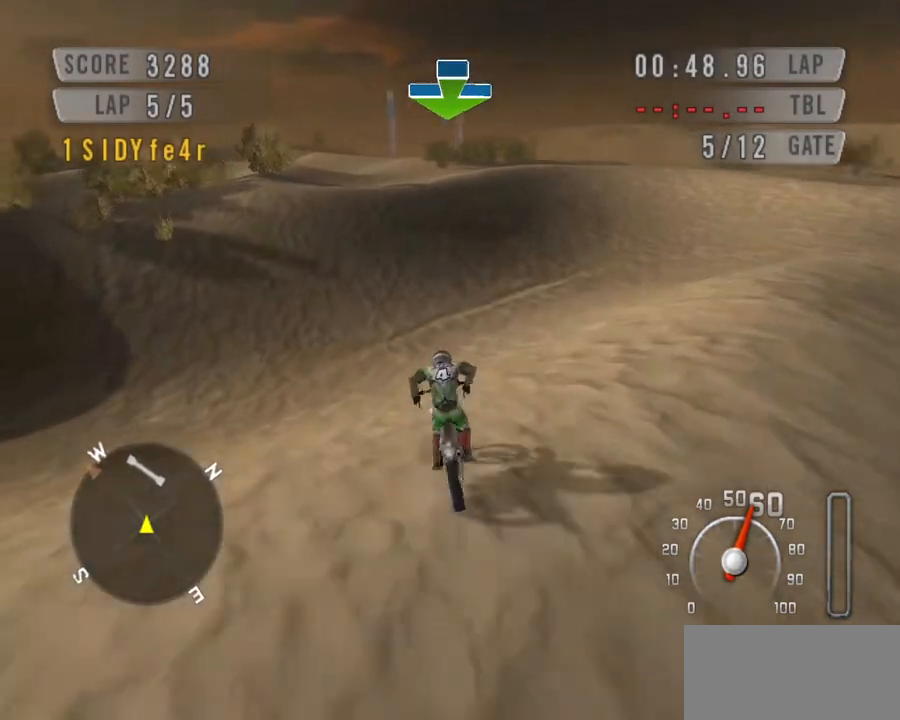
{"keys": ["down", "space"], "events": []}
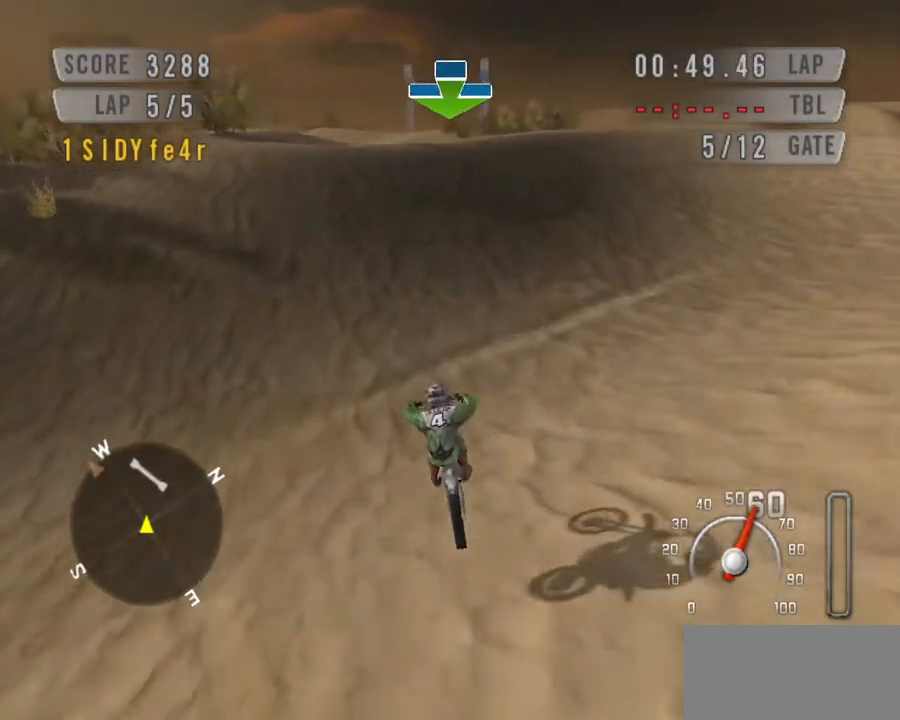
{"keys": ["down", "space"], "events": [[100, "right", "down"], [200, "right", "up"]]}
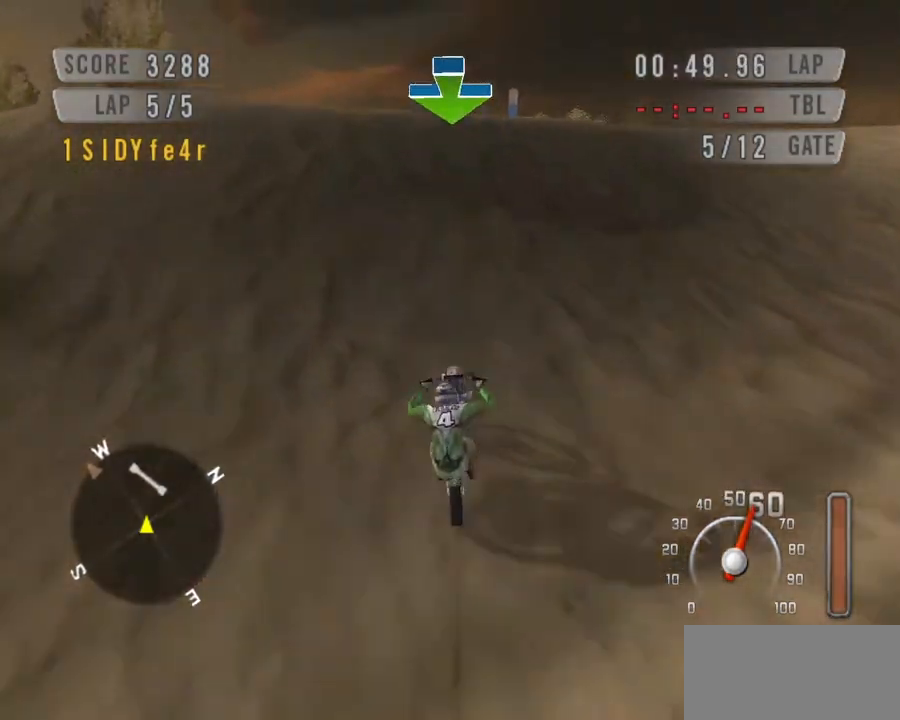
{"keys": ["space", "up"], "events": [[367, "down", "up"], [467, "up", "down"]]}
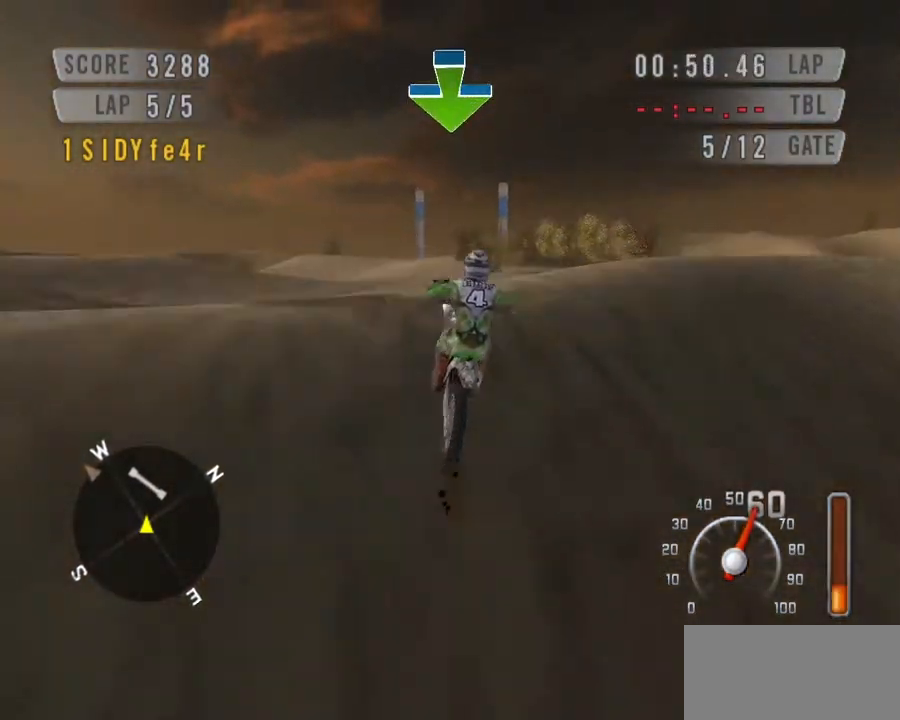
{"keys": ["left", "space"], "events": [[100, "up", "up"], [233, "left", "down"]]}
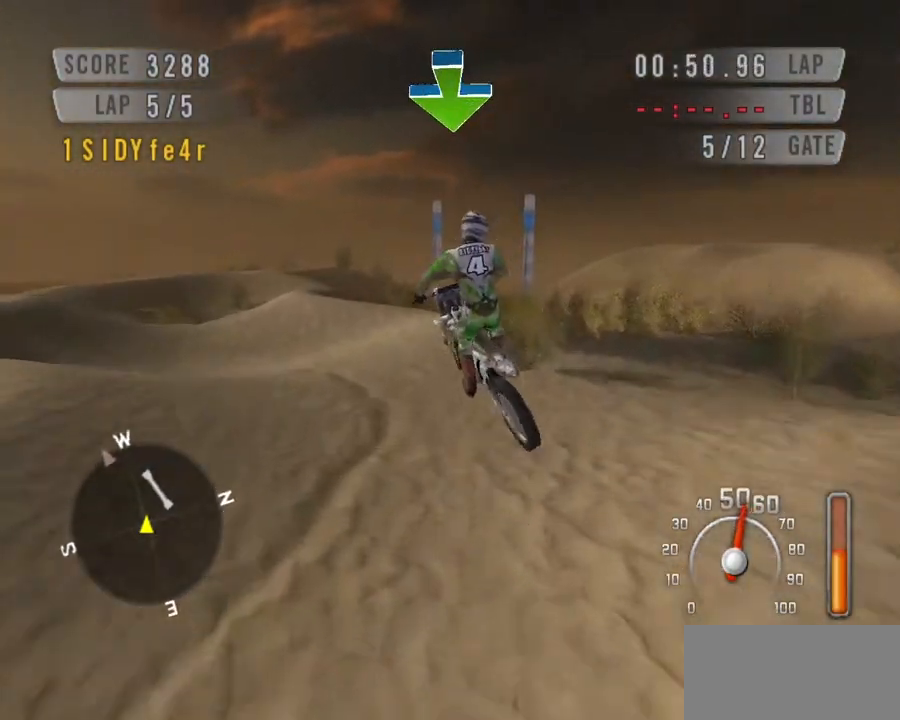
{"keys": ["right", "space", "up"], "events": [[367, "left", "up"], [367, "up", "down"], [400, "right", "down"]]}
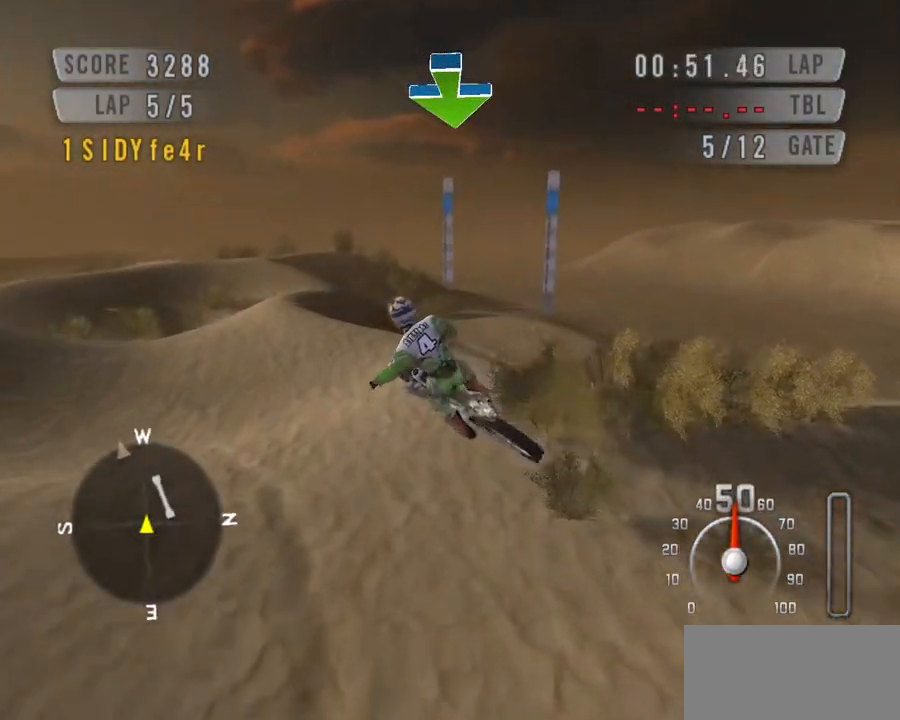
{"keys": ["right", "space", "up"], "events": []}
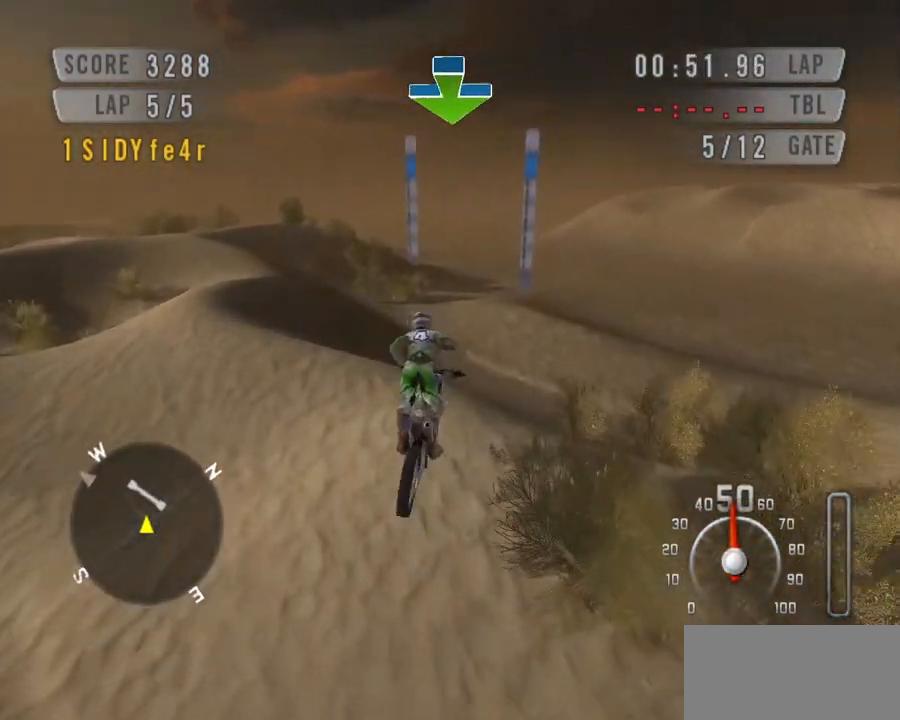
{"keys": ["space", "up"], "events": [[300, "right", "up"]]}
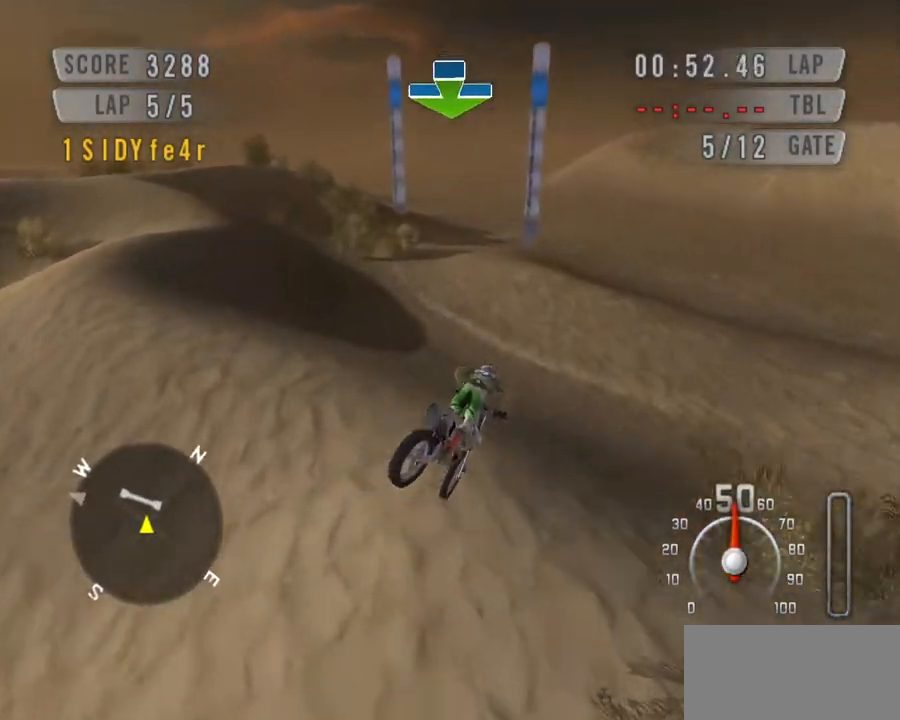
{"keys": ["down", "space"], "events": [[33, "left", "down"], [33, "up", "up"], [167, "down", "down"], [267, "left", "up"]]}
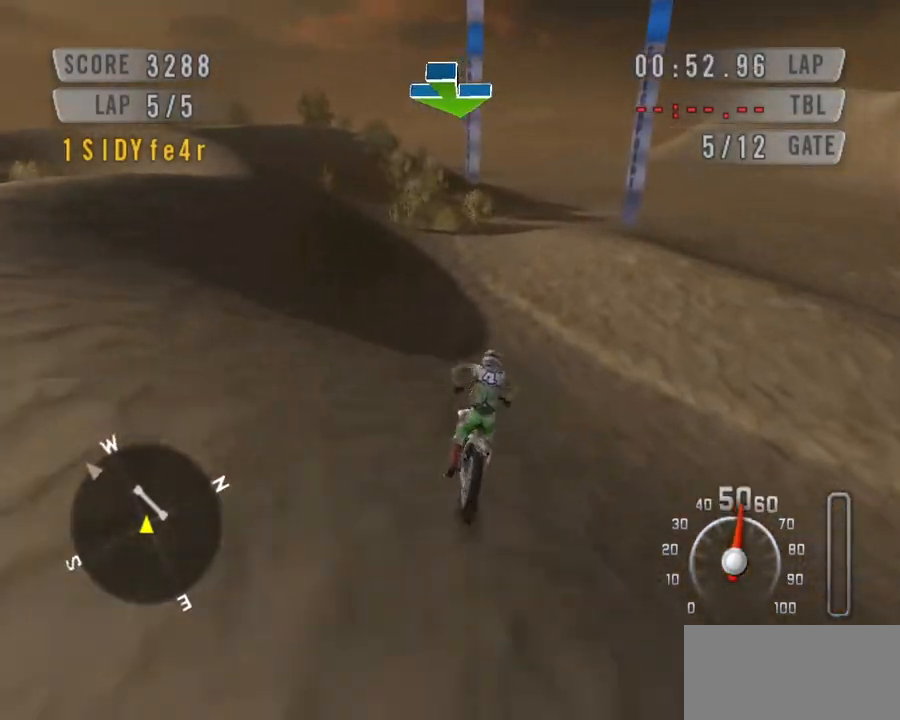
{"keys": ["down", "right", "space"], "events": [[400, "right", "down"]]}
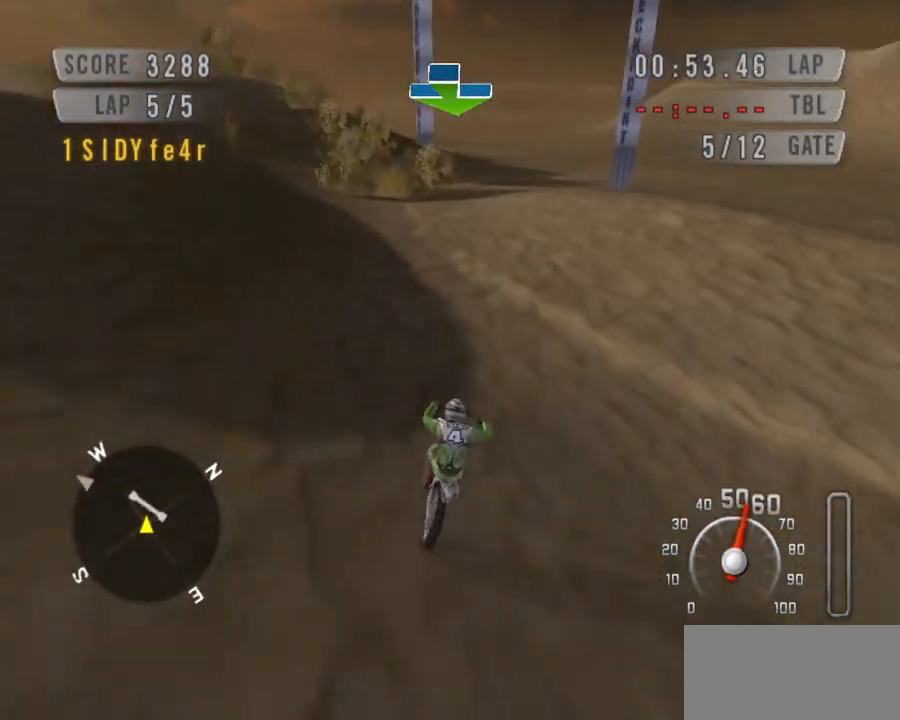
{"keys": ["down", "space"], "events": [[33, "right", "up"]]}
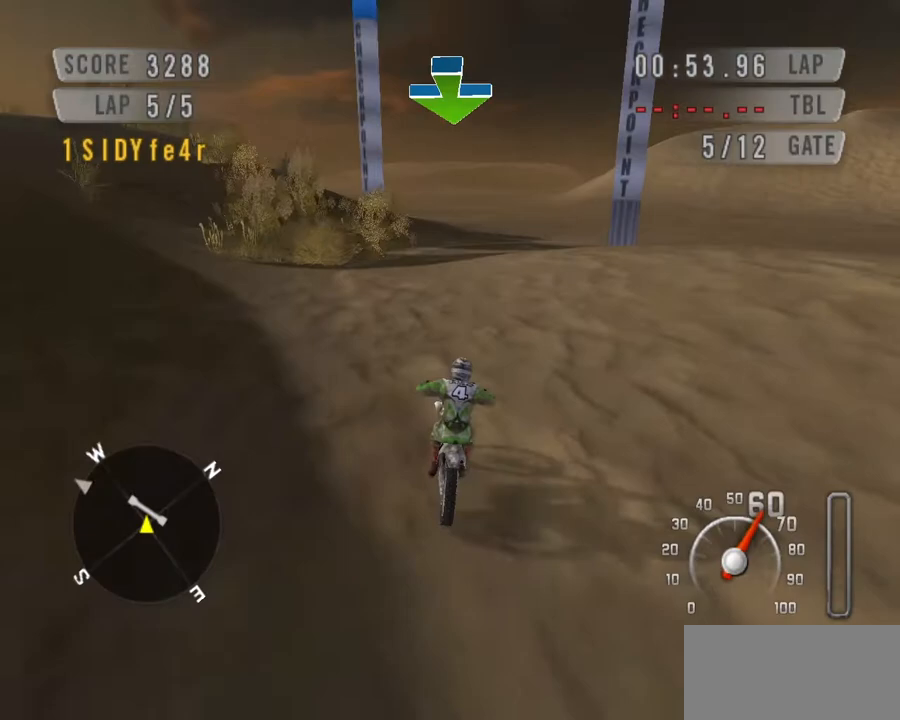
{"keys": ["down", "space"], "events": [[67, "right", "down"], [300, "right", "up"]]}
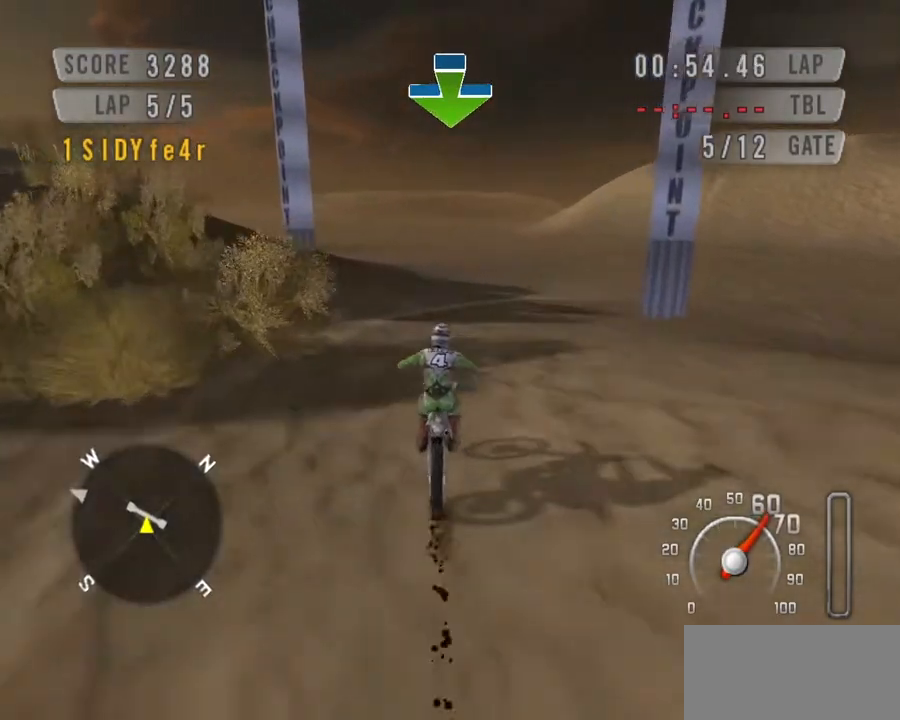
{"keys": ["down", "space"], "events": []}
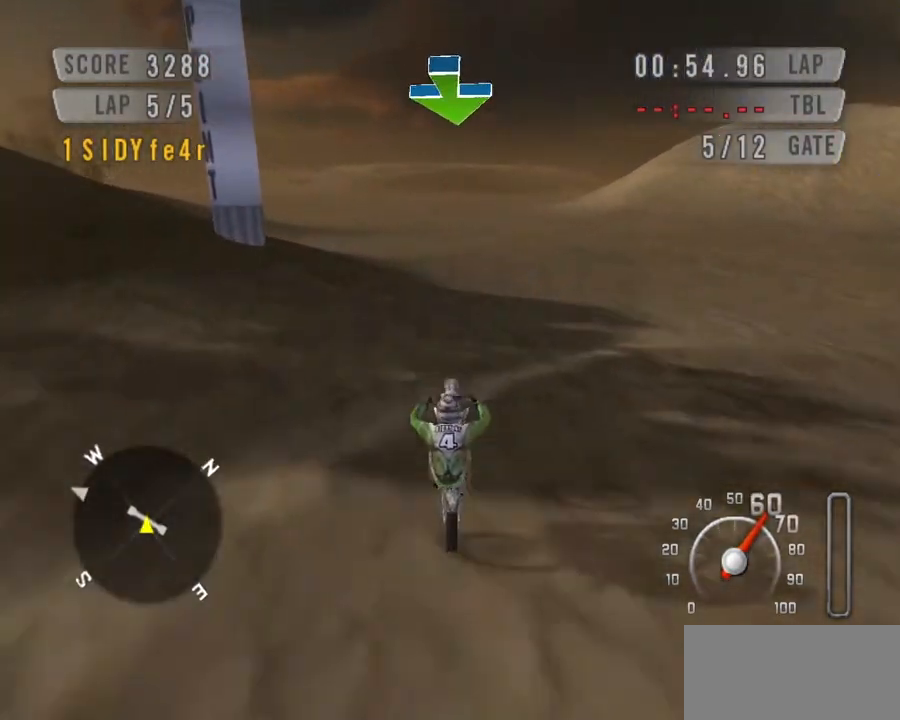
{"keys": ["down", "left", "space"], "events": [[333, "left", "down"]]}